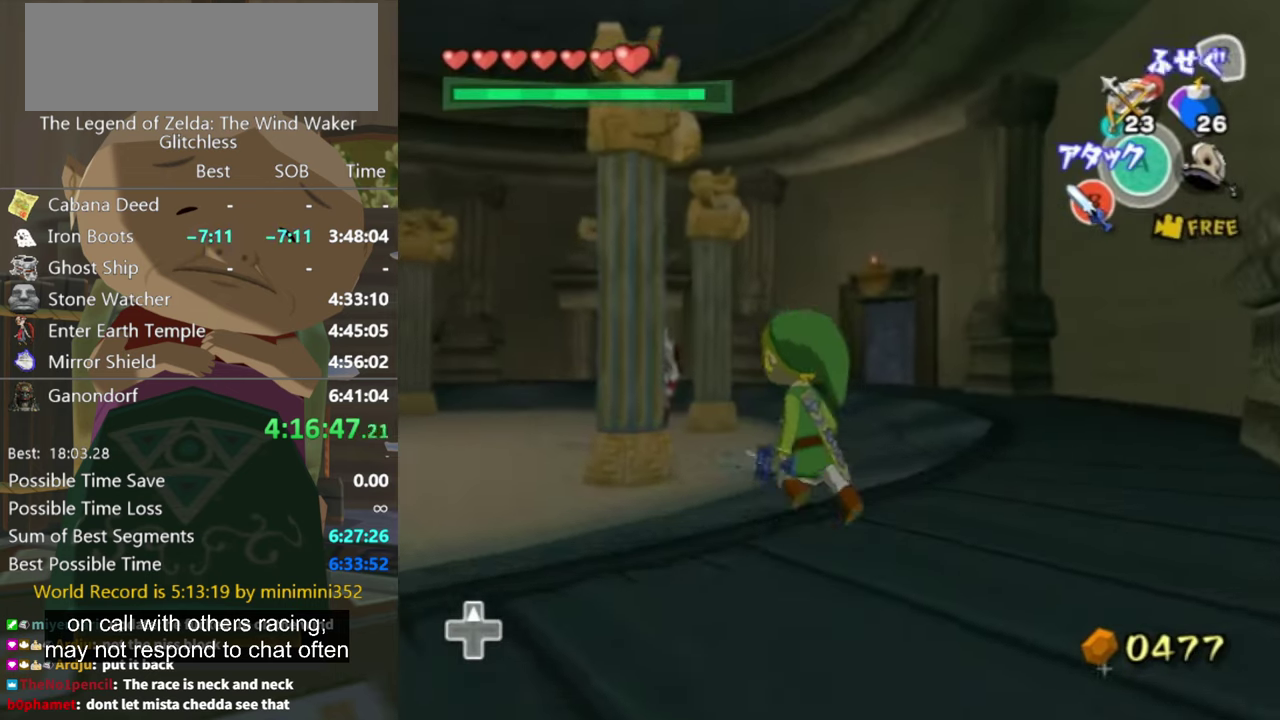
Gameplay with a controller (Nintendo layout); each line is a JSON object with the inputs held at the frame after it. "events" lists button and stick changes between this image and that frame as [ms after this image, input, new state], when the widget could be followed in between. Not read: L3 R3 START.
{"buttons": [], "left_stick": "up-left", "right_stick": "center", "events": [[267, "A", "down"], [333, "A", "up"]]}
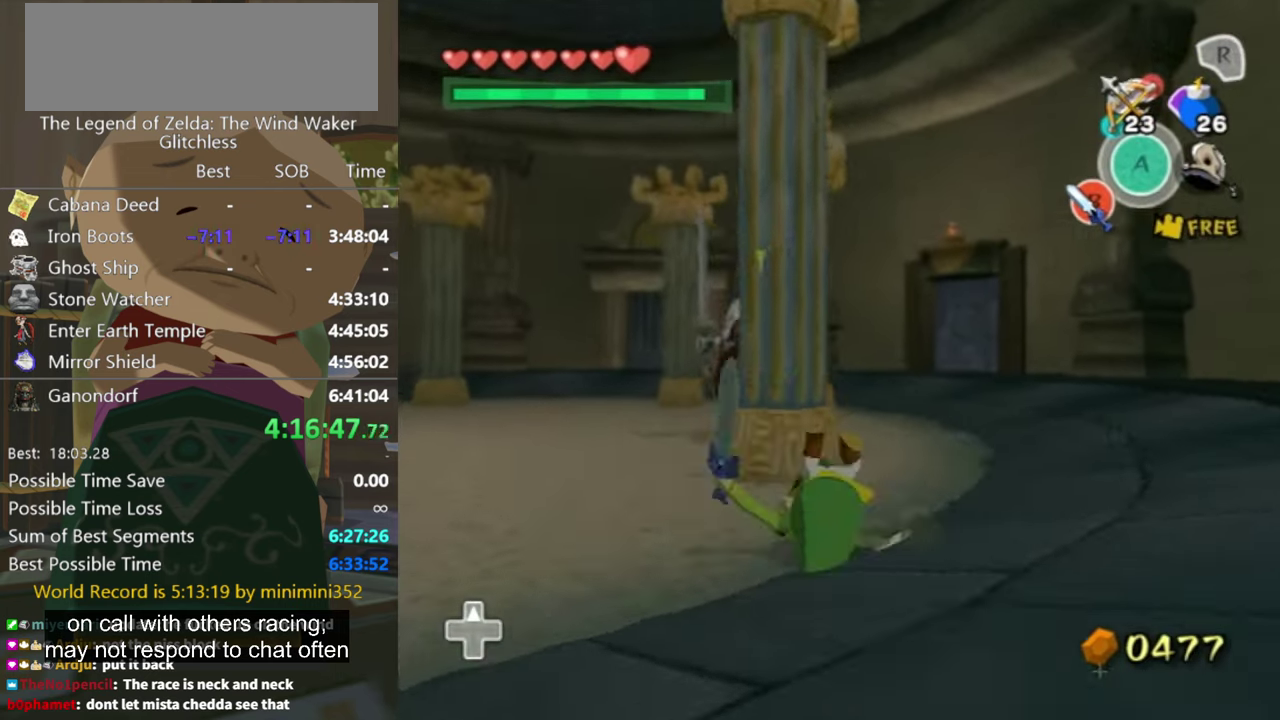
{"buttons": [], "left_stick": "up", "right_stick": "center", "events": [[433, "left_stick", "up"]]}
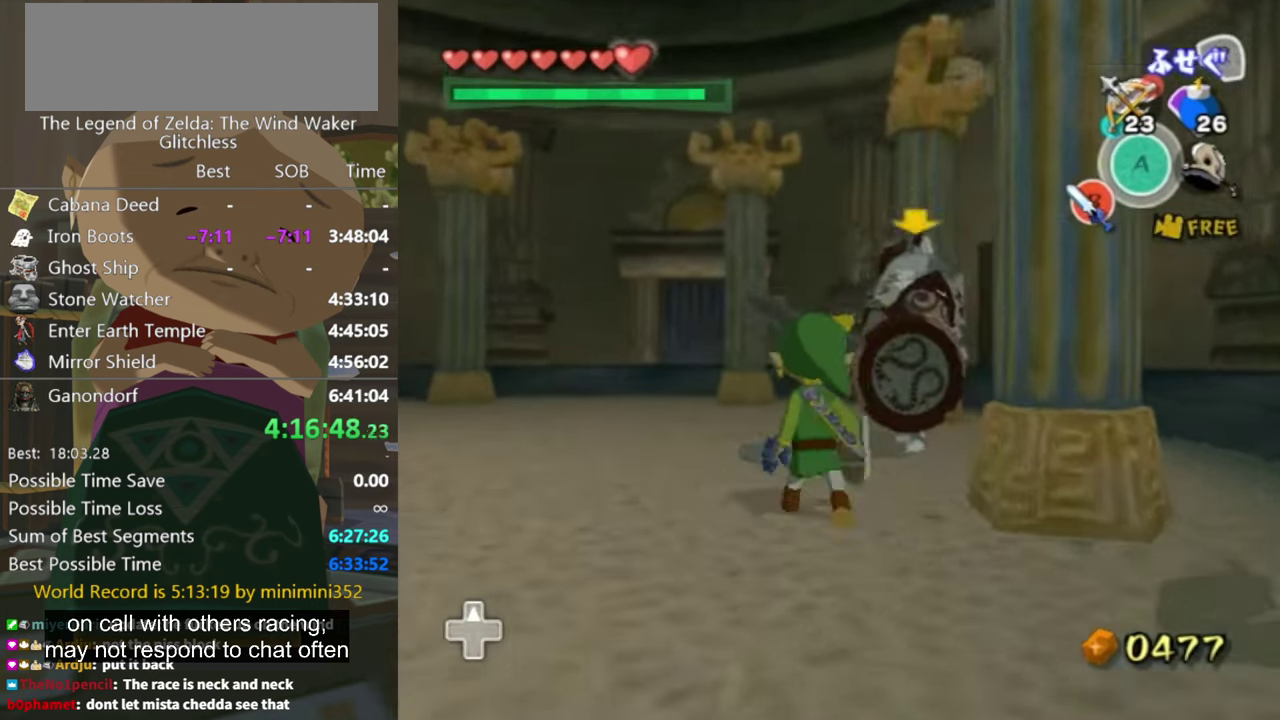
{"buttons": ["L1"], "left_stick": "up-left", "right_stick": "center", "events": [[33, "L1", "down"], [33, "left_stick", "up-left"]]}
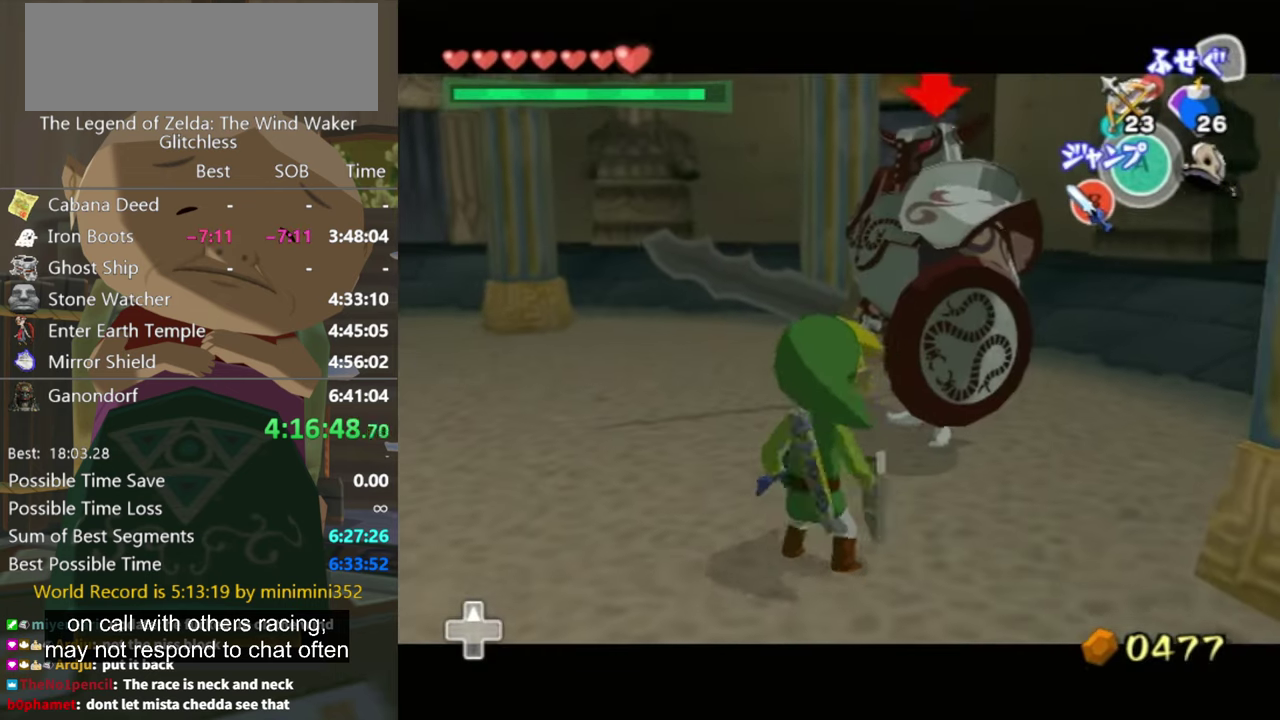
{"buttons": ["L1"], "left_stick": "up-left", "right_stick": "center", "events": [[33, "left_stick", "center"], [467, "left_stick", "up-left"]]}
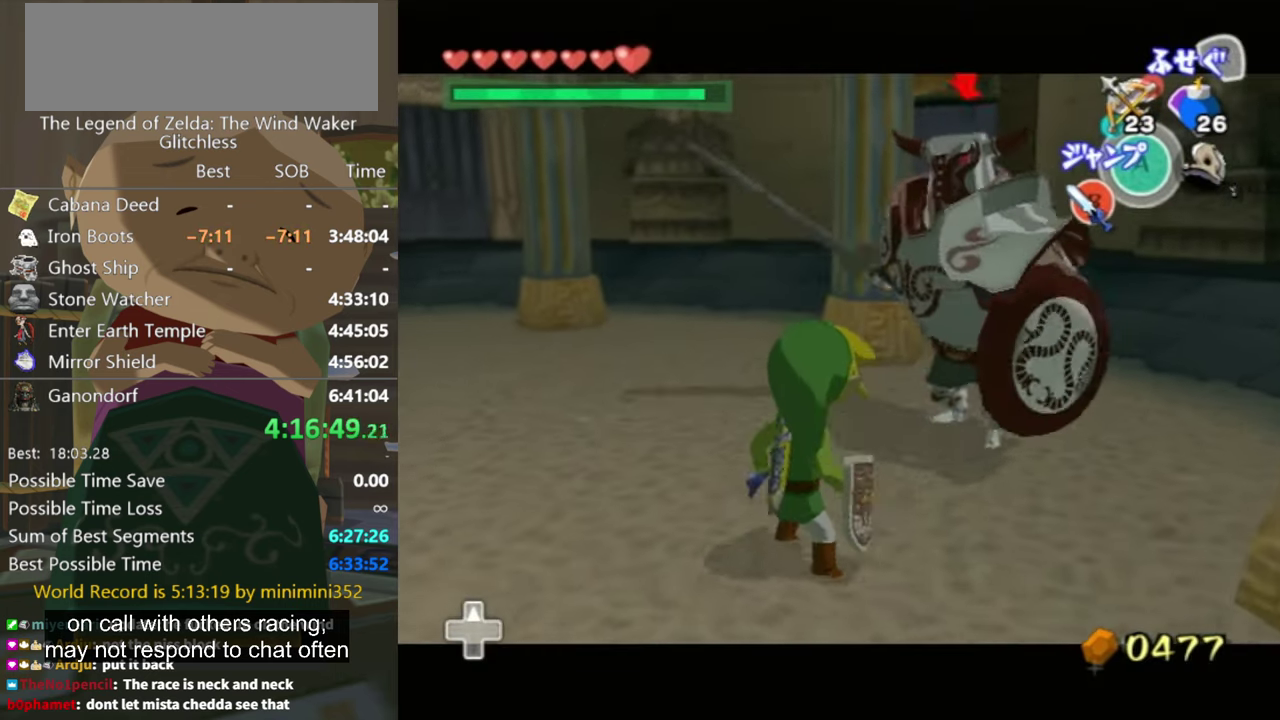
{"buttons": ["L1"], "left_stick": "center", "right_stick": "center", "events": [[200, "left_stick", "center"]]}
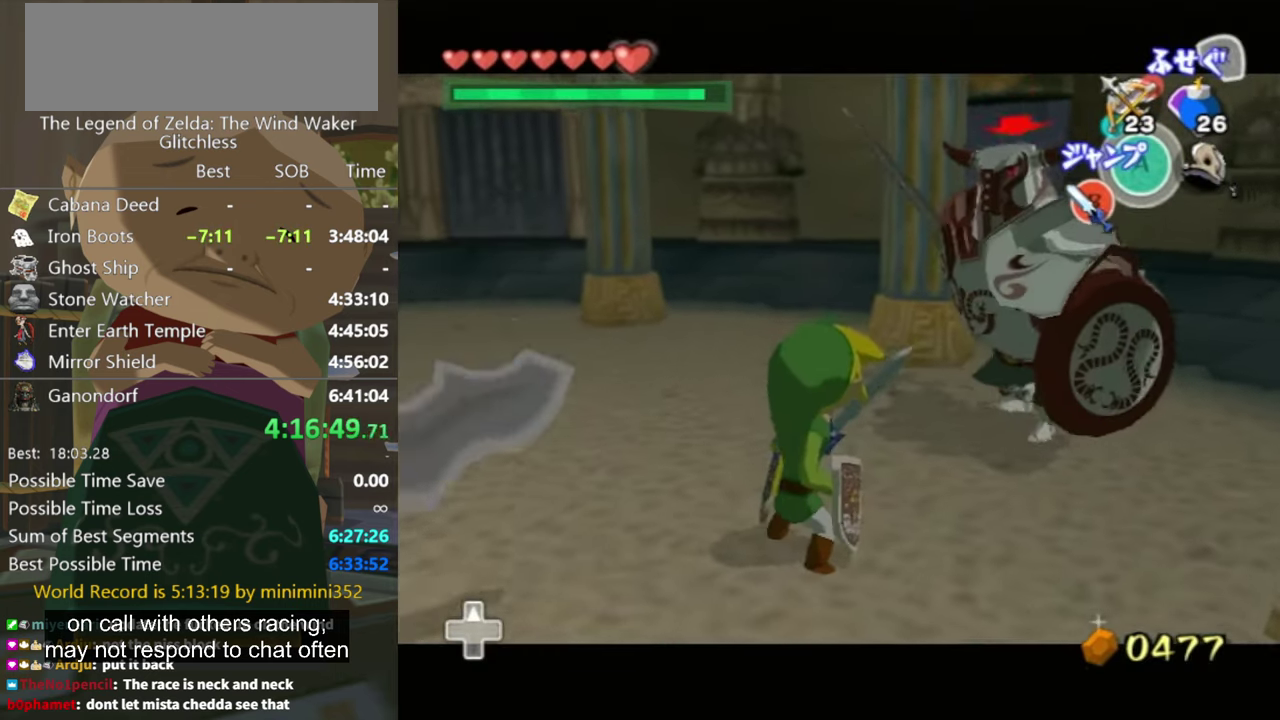
{"buttons": ["L1"], "left_stick": "up-right", "right_stick": "center", "events": [[67, "left_stick", "down"], [233, "left_stick", "up-right"]]}
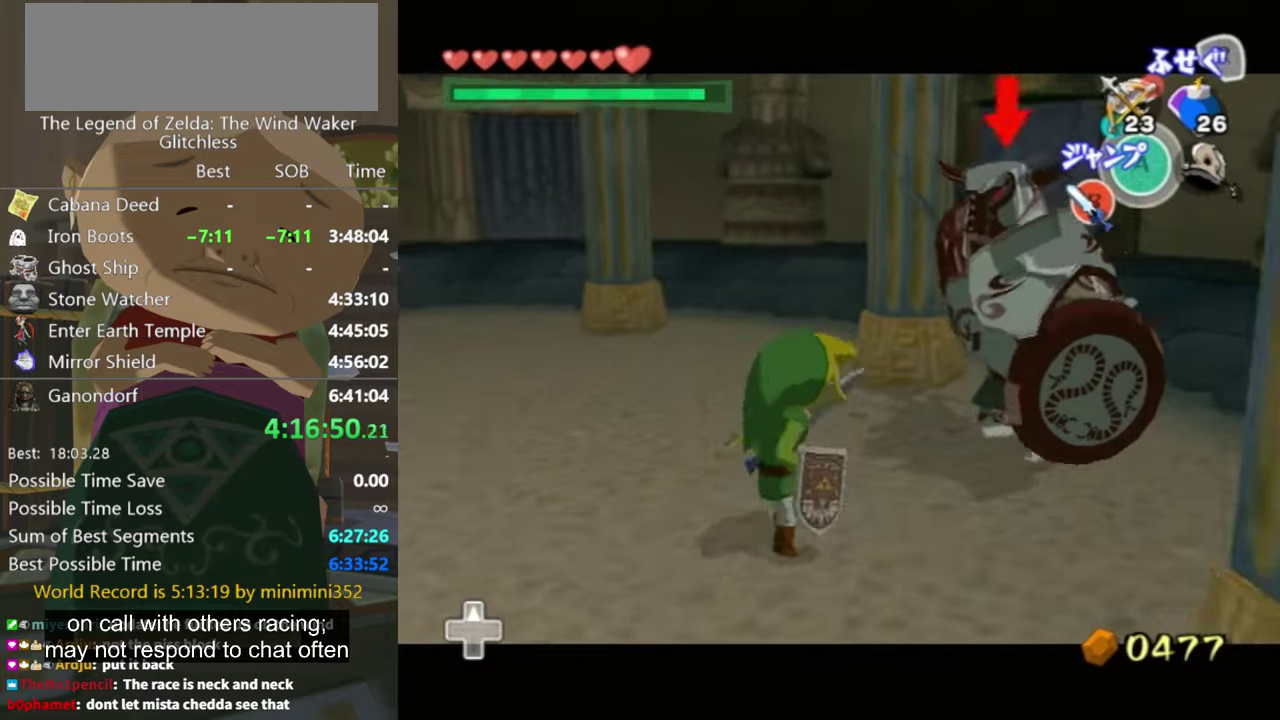
{"buttons": ["L1"], "left_stick": "up-left", "right_stick": "center", "events": [[66, "left_stick", "up"], [433, "left_stick", "up-left"]]}
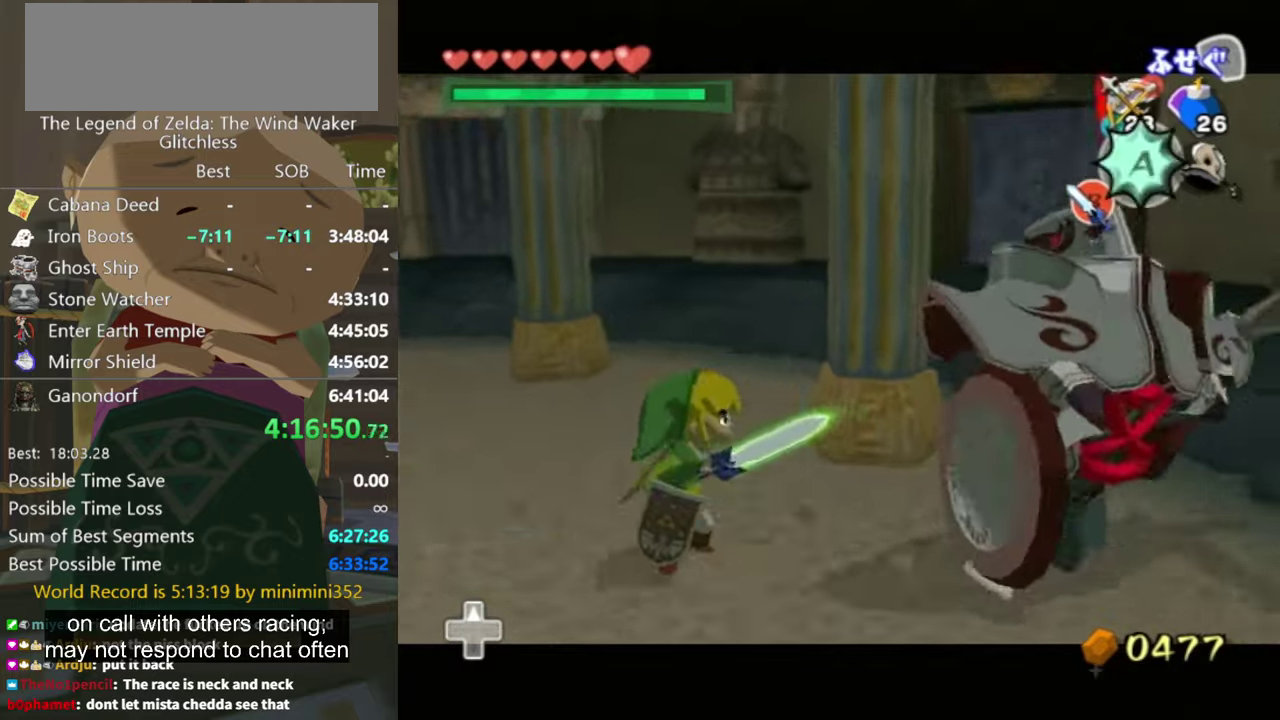
{"buttons": ["L1"], "left_stick": "center", "right_stick": "center", "events": [[100, "left_stick", "center"]]}
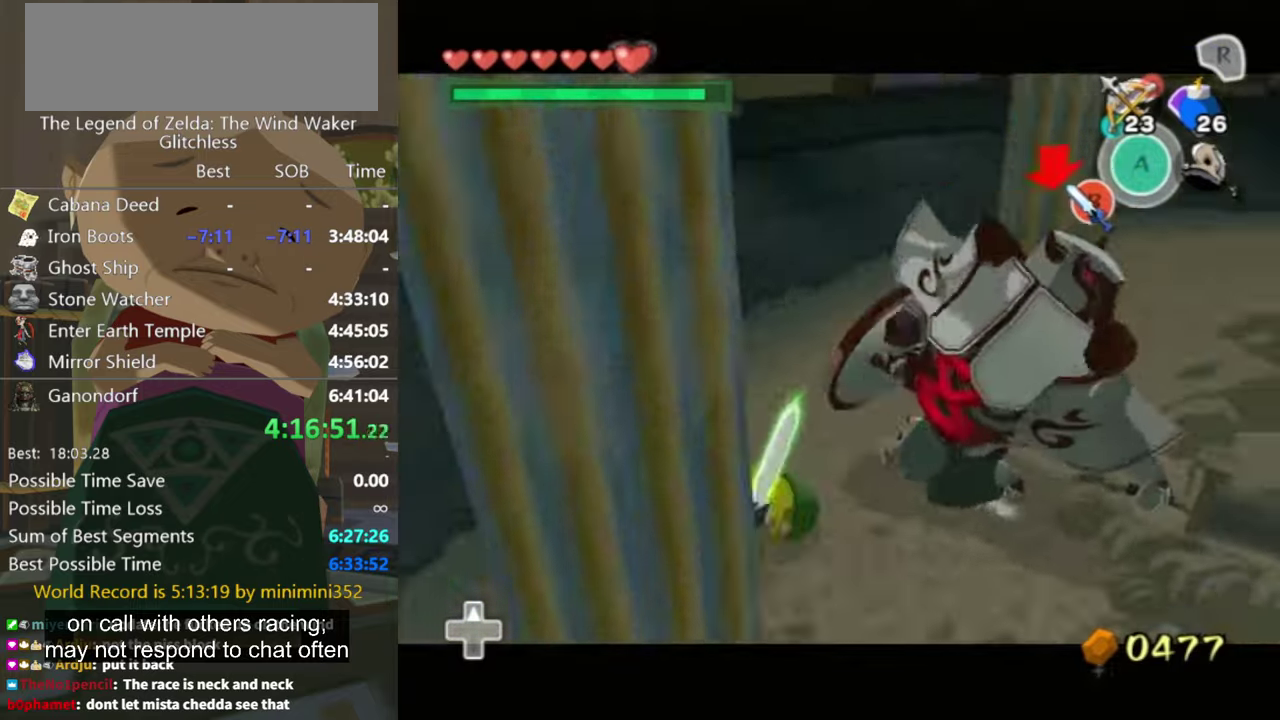
{"buttons": ["L1"], "left_stick": "center", "right_stick": "center", "events": []}
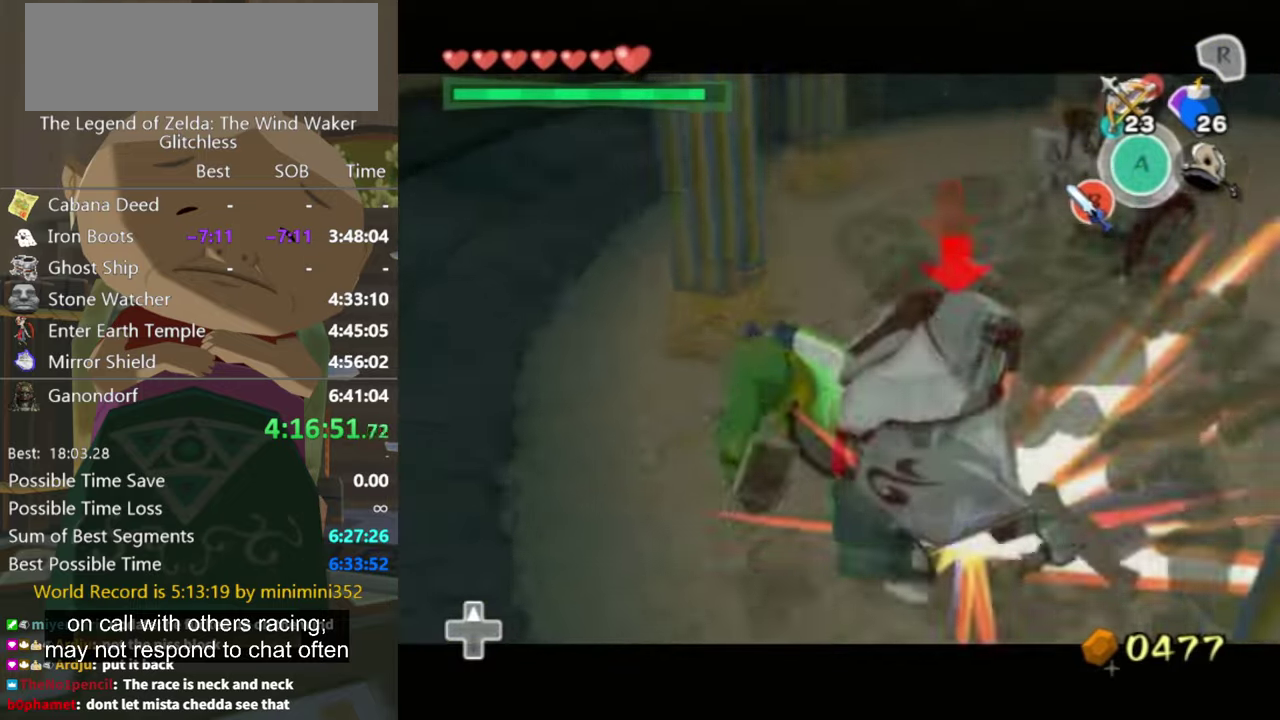
{"buttons": [], "left_stick": "up-right", "right_stick": "center", "events": [[33, "L1", "up"], [200, "right_stick", "left"], [300, "left_stick", "up-right"], [400, "right_stick", "center"]]}
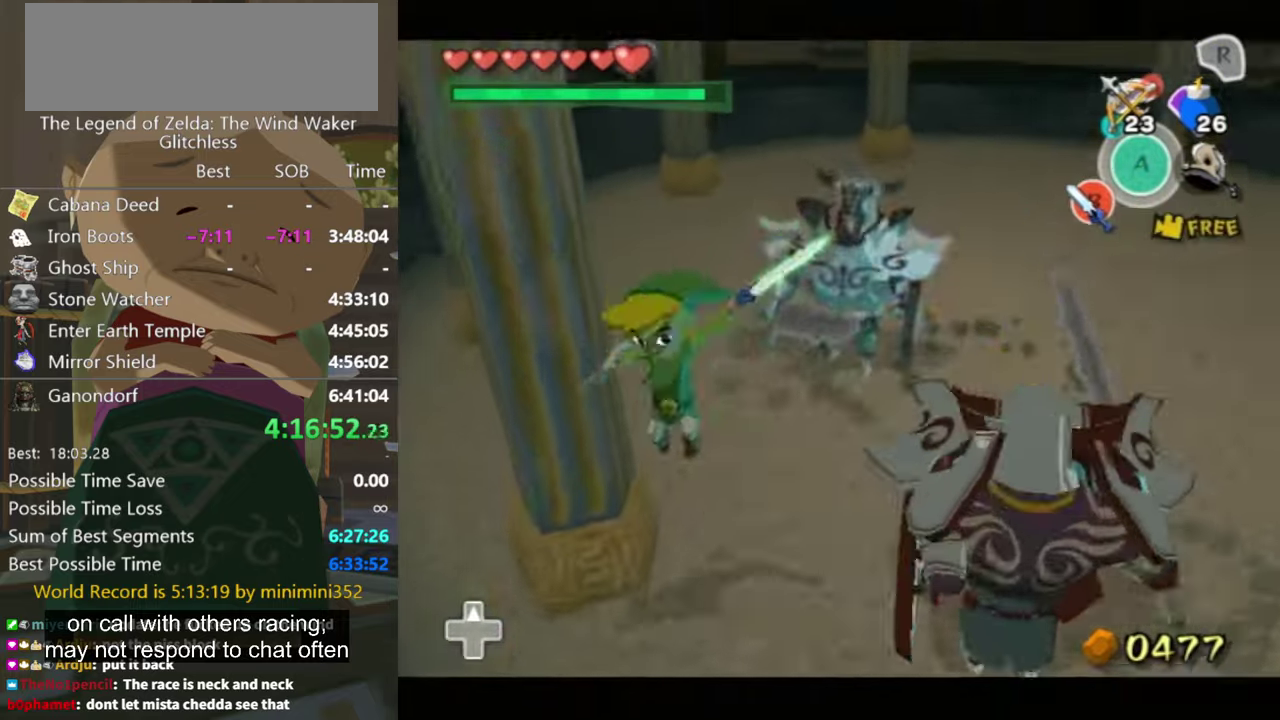
{"buttons": ["L1"], "left_stick": "left", "right_stick": "center", "events": [[200, "left_stick", "up"], [333, "left_stick", "up-right"], [433, "L1", "down"], [500, "left_stick", "left"]]}
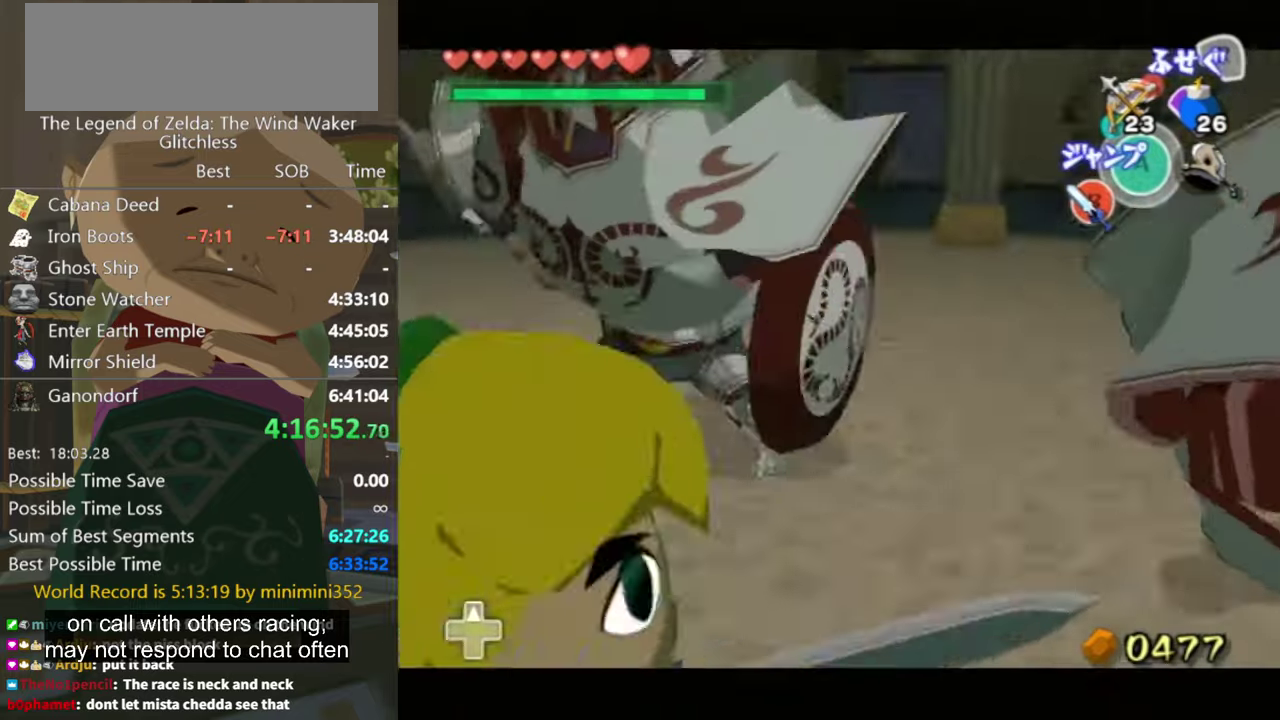
{"buttons": ["L1"], "left_stick": "left", "right_stick": "center", "events": []}
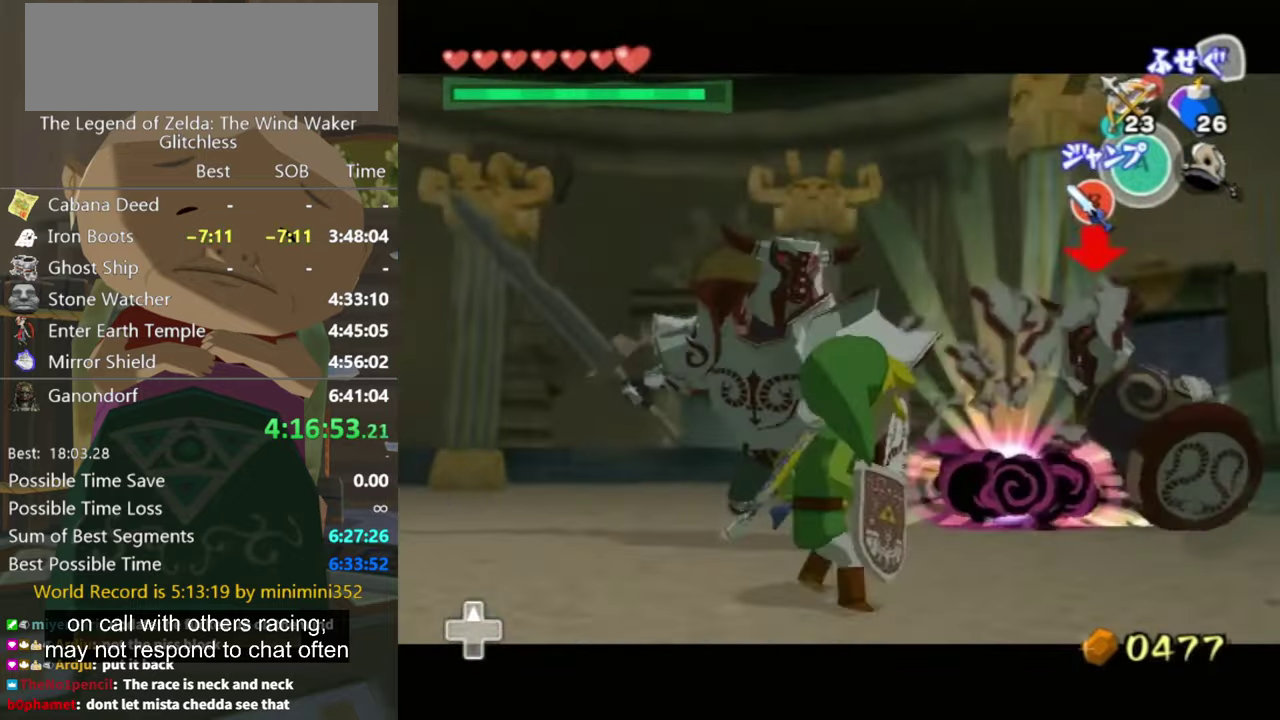
{"buttons": ["L1"], "left_stick": "left", "right_stick": "center", "events": [[66, "left_stick", "down-left"], [266, "L1", "up"], [300, "left_stick", "left"], [333, "L1", "down"]]}
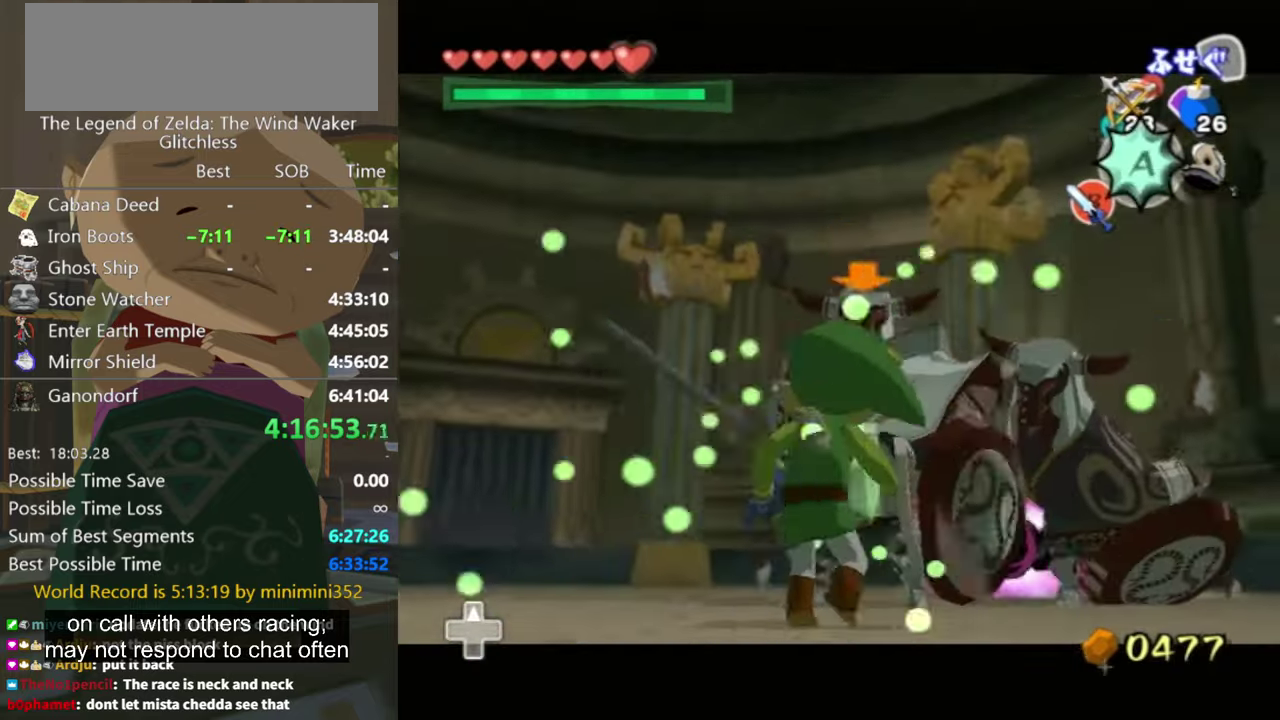
{"buttons": ["L1"], "left_stick": "center", "right_stick": "center", "events": [[100, "left_stick", "up-left"], [300, "left_stick", "center"]]}
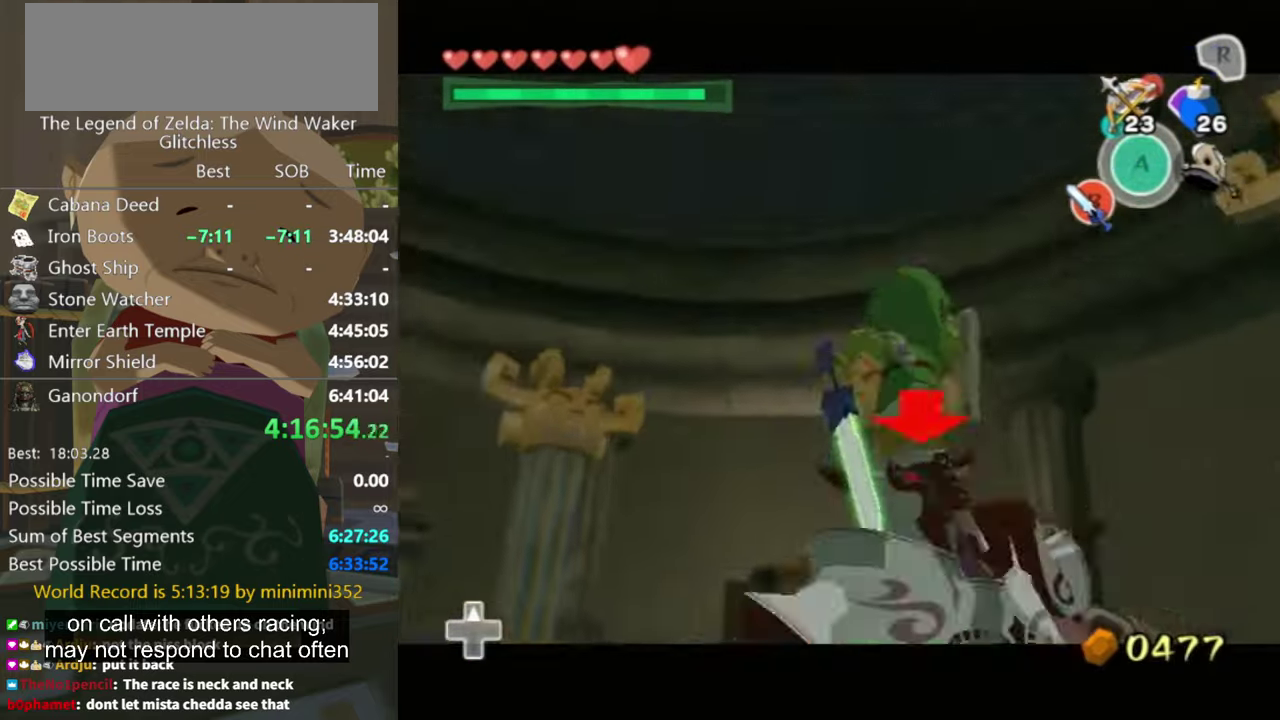
{"buttons": ["L1"], "left_stick": "center", "right_stick": "center", "events": []}
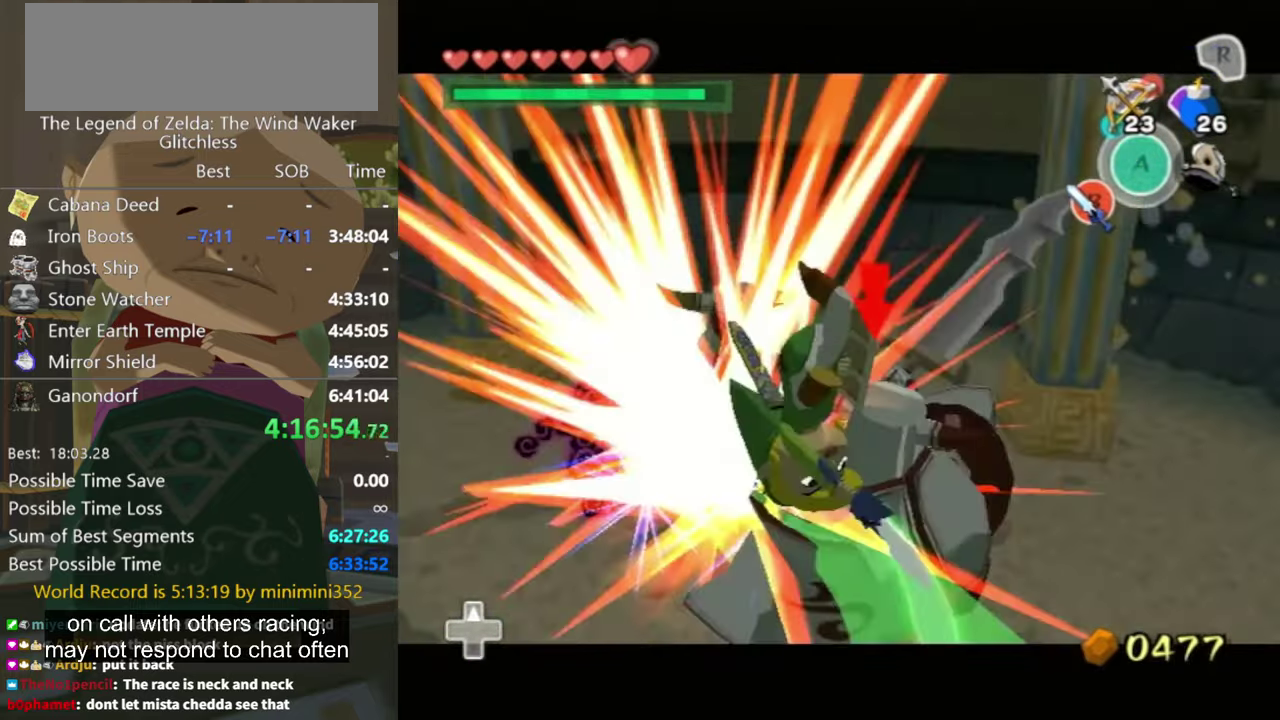
{"buttons": ["L1"], "left_stick": "center", "right_stick": "center", "events": [[66, "L1", "up"], [366, "L1", "down"]]}
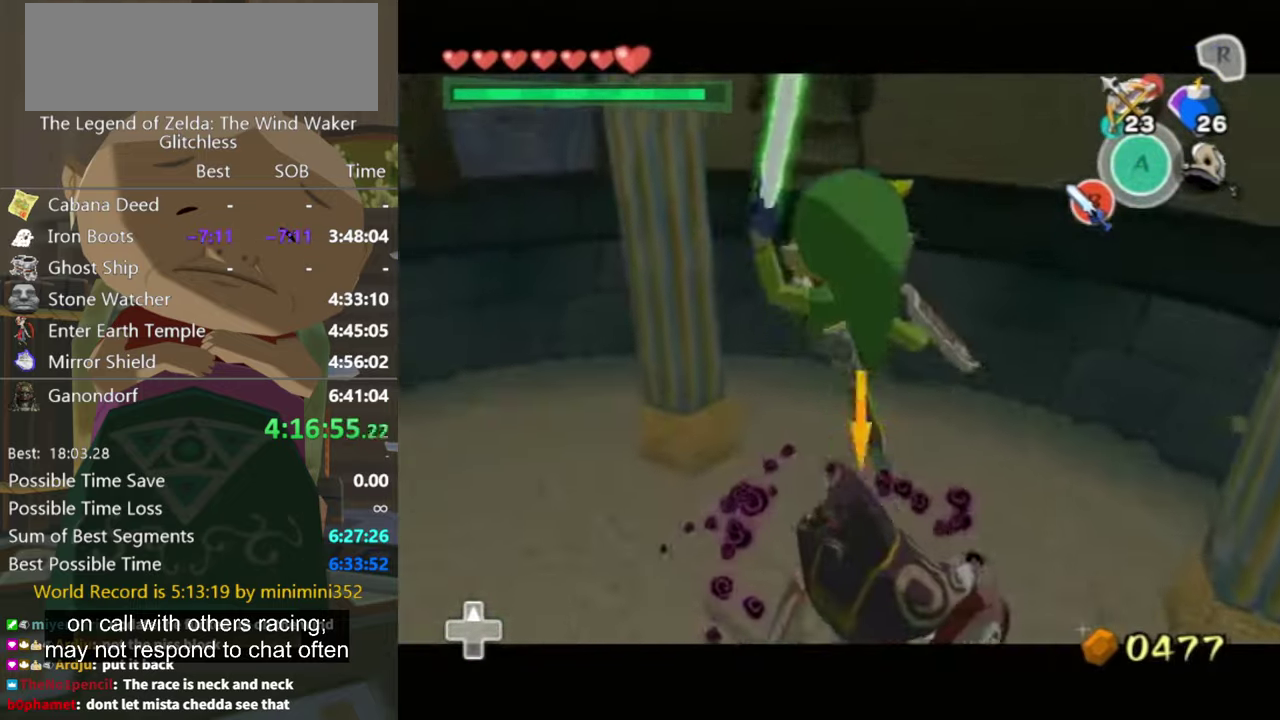
{"buttons": ["L1"], "left_stick": "center", "right_stick": "center", "events": [[367, "L1", "up"], [434, "L1", "down"]]}
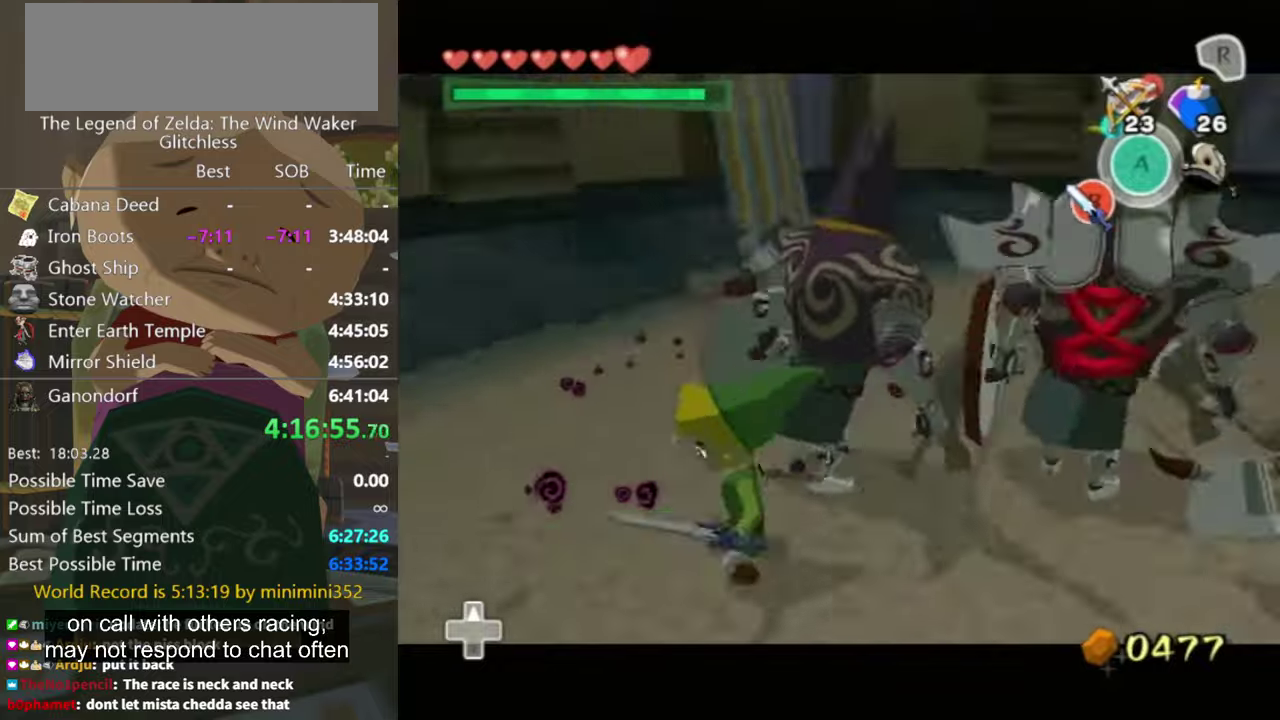
{"buttons": ["L1"], "left_stick": "down-right", "right_stick": "center", "events": [[67, "left_stick", "down"], [300, "left_stick", "down-right"]]}
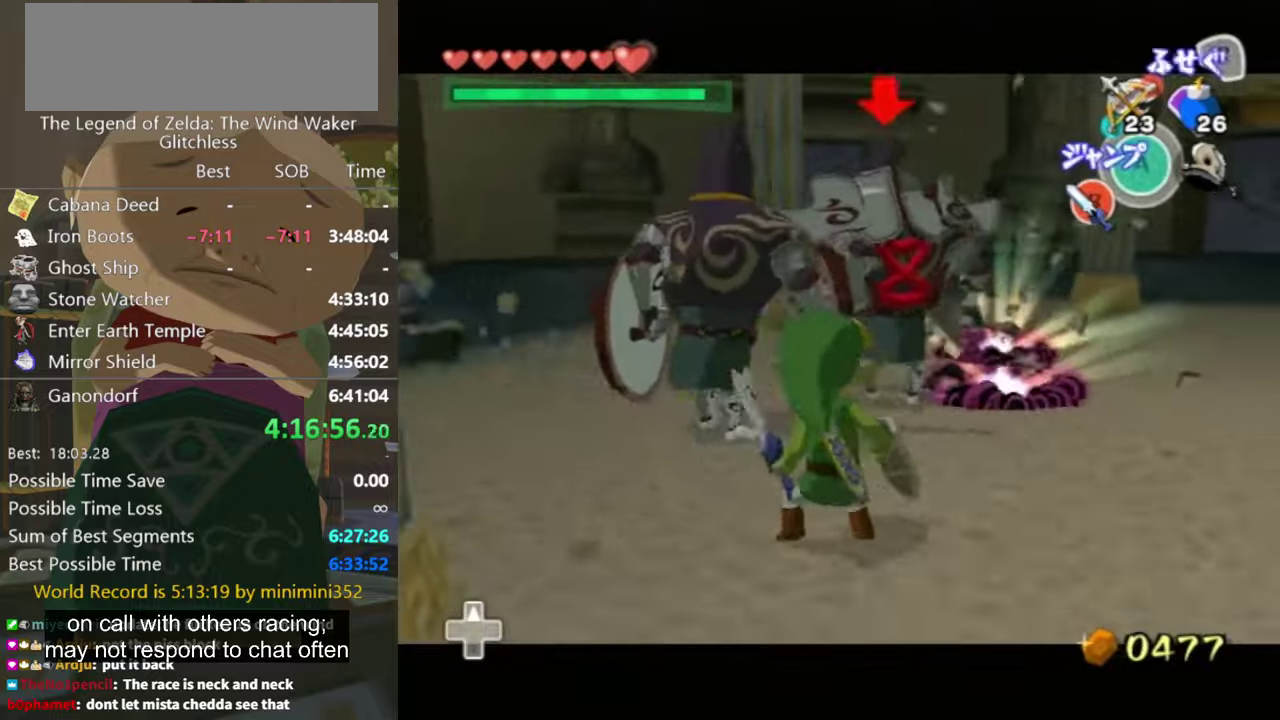
{"buttons": ["Y", "L1"], "left_stick": "right", "right_stick": "center", "events": [[34, "left_stick", "right"], [67, "Y", "down"]]}
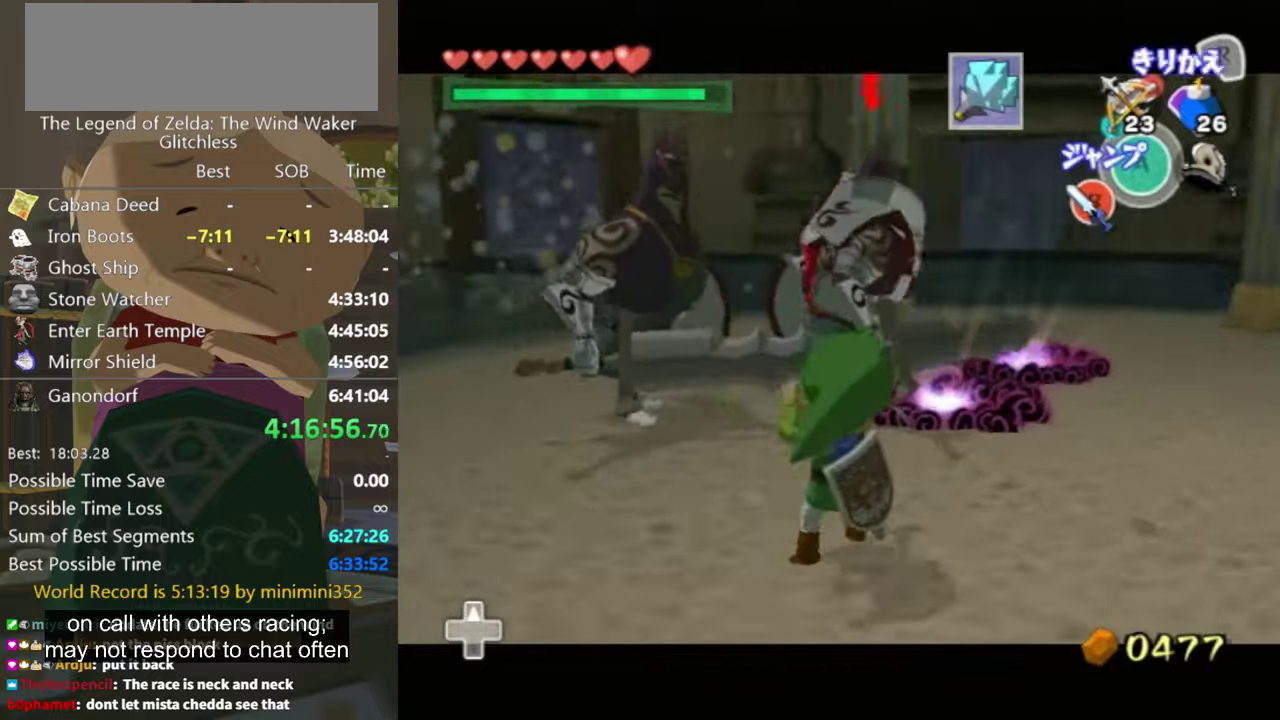
{"buttons": ["L1"], "left_stick": "right", "right_stick": "center", "events": [[67, "left_stick", "up-right"], [200, "Y", "up"], [500, "left_stick", "right"]]}
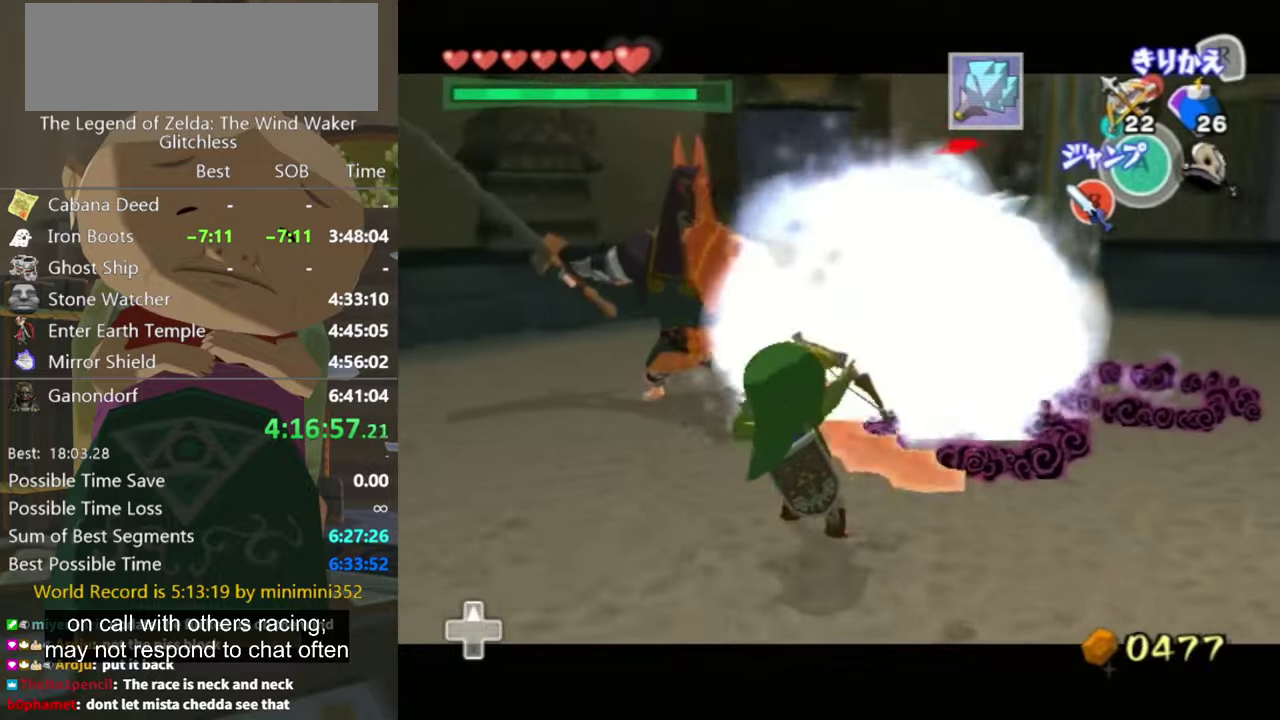
{"buttons": ["L1"], "left_stick": "up-right", "right_stick": "center", "events": [[67, "A", "down"], [100, "X", "down"], [167, "A", "up"], [200, "X", "up"], [267, "X", "down"], [400, "X", "up"], [467, "left_stick", "up-right"]]}
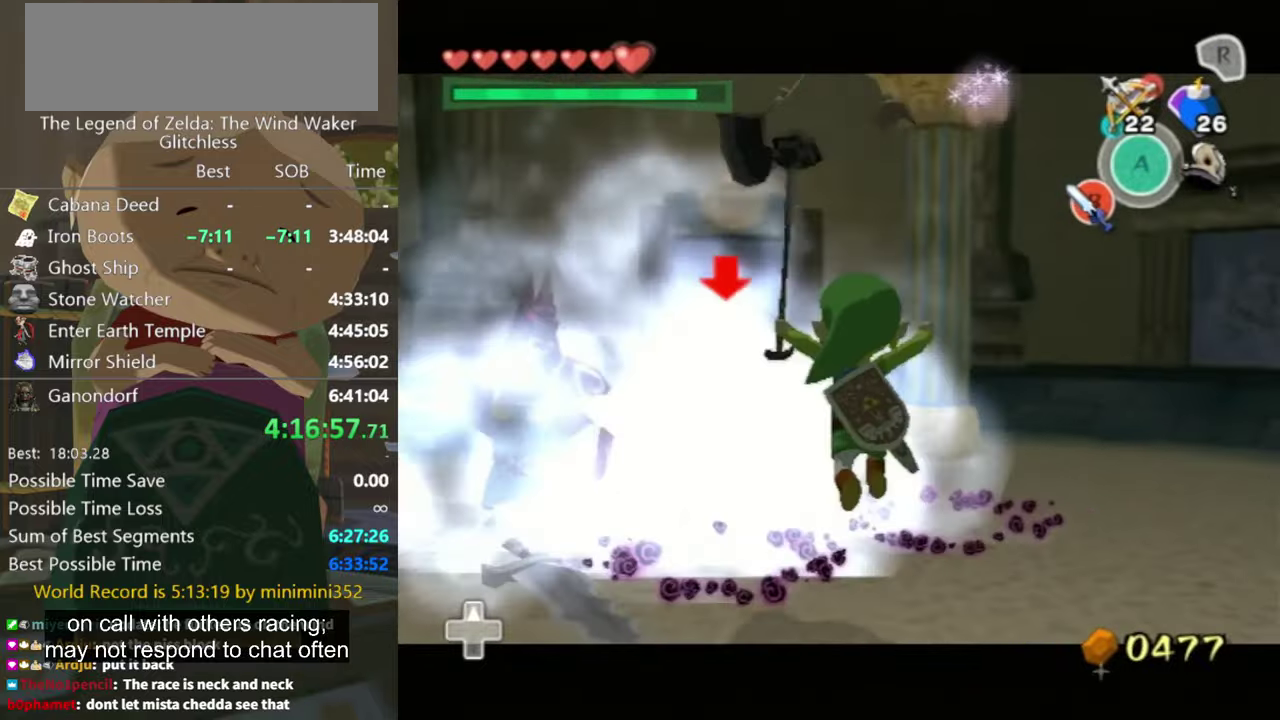
{"buttons": ["L1"], "left_stick": "center", "right_stick": "center", "events": [[34, "left_stick", "center"], [134, "X", "down"], [134, "left_stick", "left"], [200, "X", "up"], [234, "left_stick", "up-left"], [500, "left_stick", "center"]]}
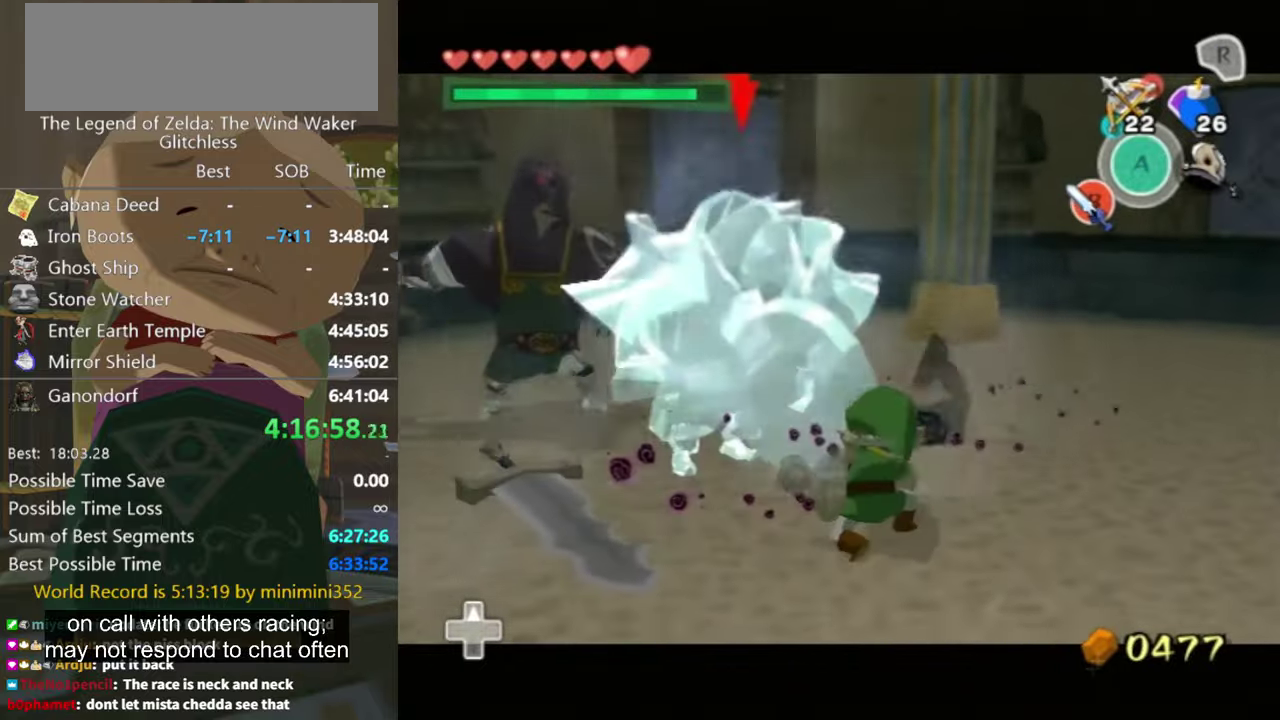
{"buttons": ["L1"], "left_stick": "down", "right_stick": "center", "events": [[334, "left_stick", "down-right"], [400, "left_stick", "down"]]}
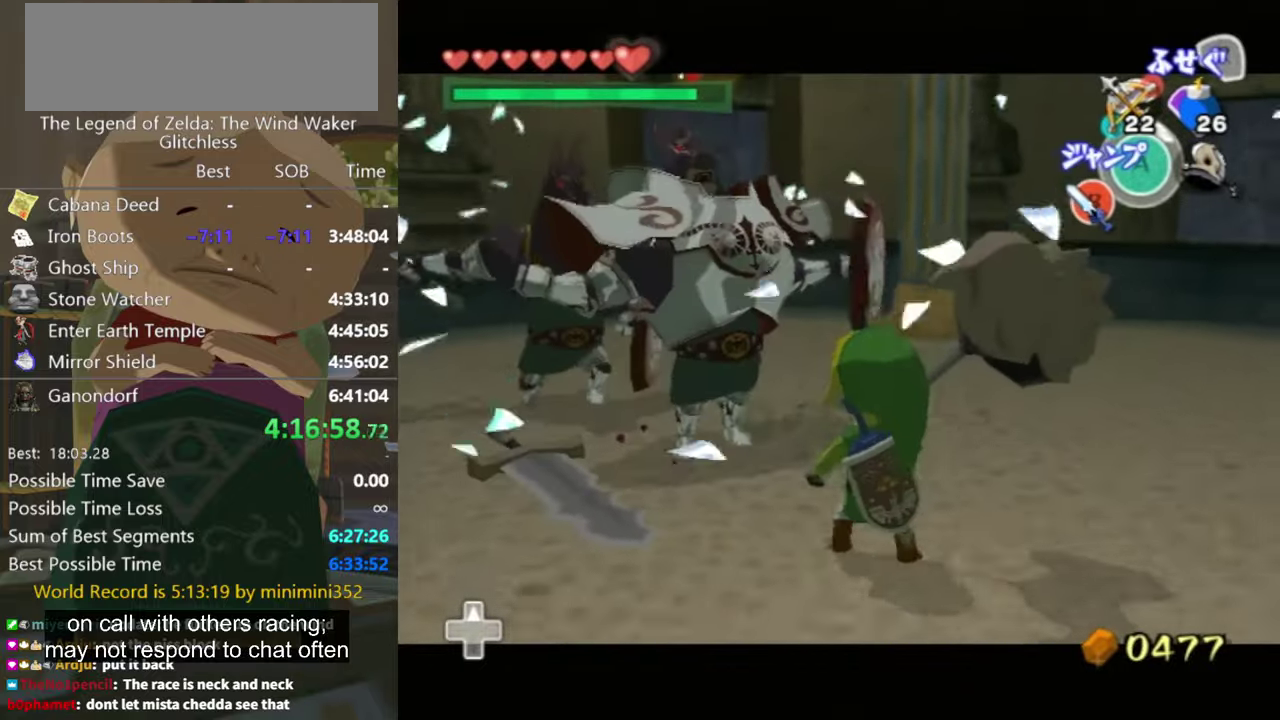
{"buttons": ["L1"], "left_stick": "center", "right_stick": "center", "events": [[167, "left_stick", "down-right"], [467, "left_stick", "center"]]}
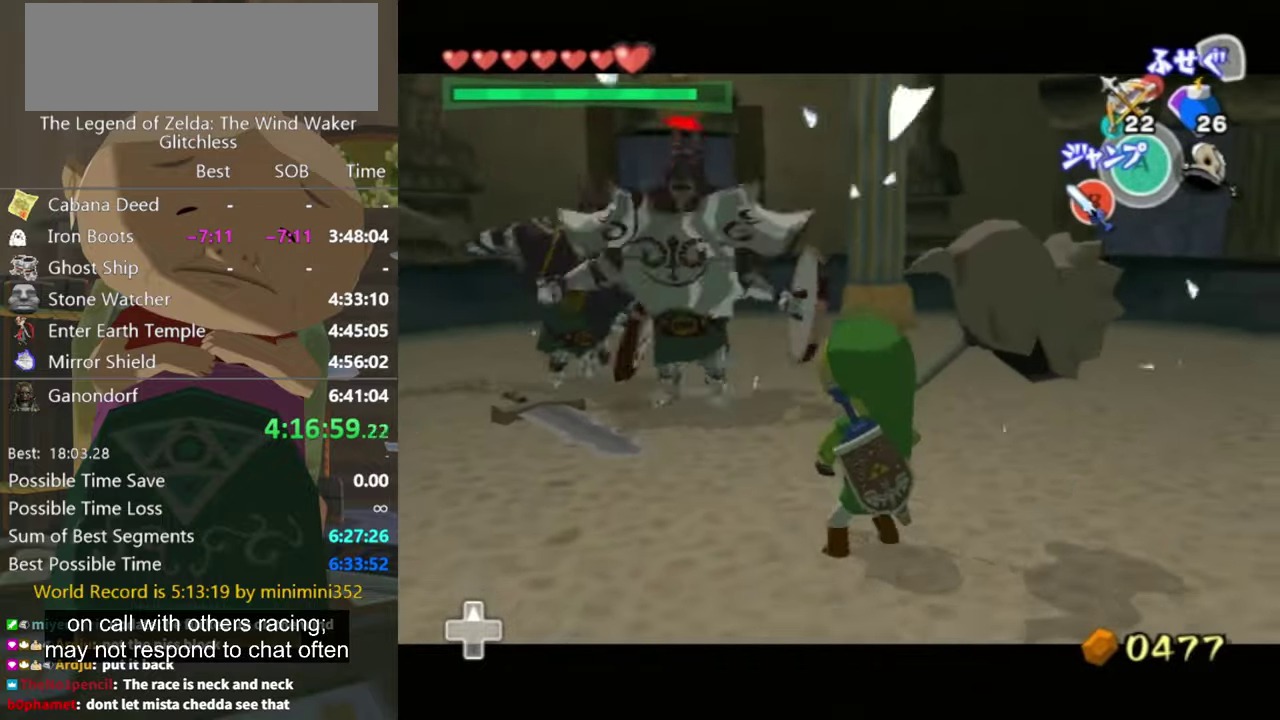
{"buttons": ["Y", "L1"], "left_stick": "down-right", "right_stick": "center", "events": [[34, "left_stick", "up-right"], [167, "Y", "down"], [200, "left_stick", "center"], [367, "left_stick", "right"], [467, "left_stick", "down-right"]]}